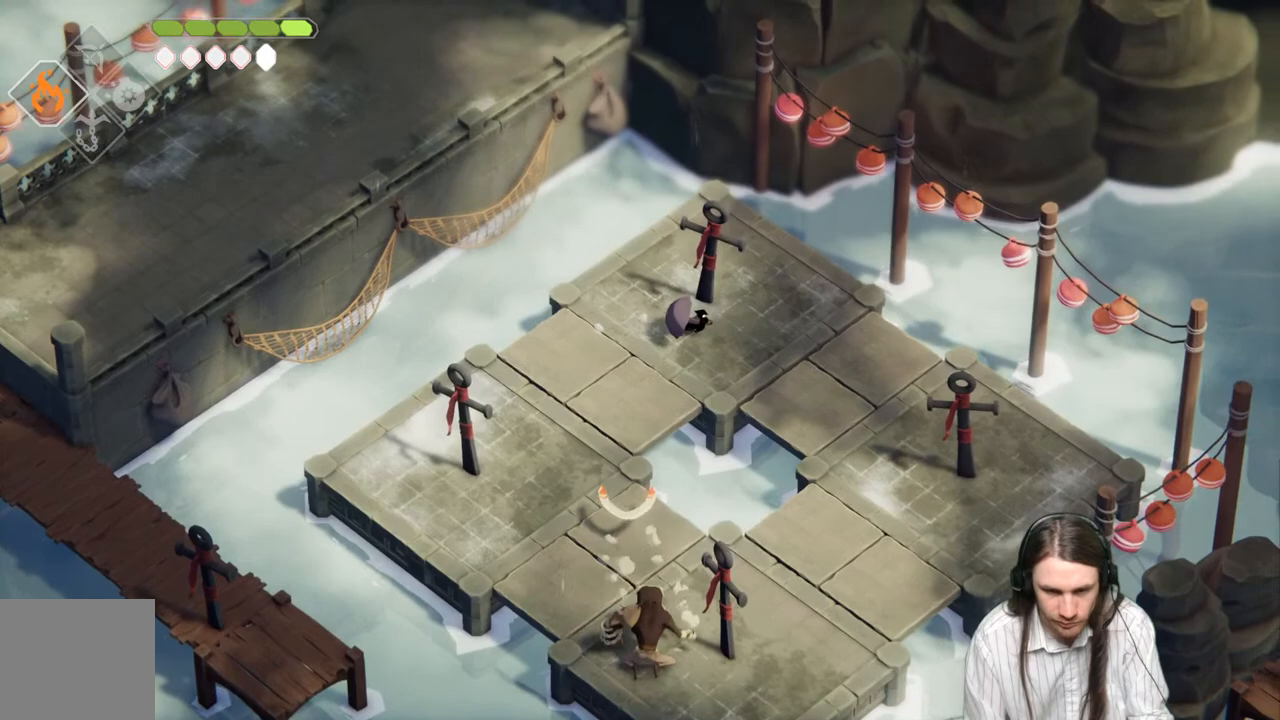
Gameplay with a controller (Xbox layout); each line is a JSON object with the inputs held at the frame after it. "events" lists button and stick changes between this image and that frame as [ms after this image, input, new state], when the widget could be followed in between.
{"buttons": ["L2", "R2", "L3"], "left_stick": "down", "right_stick": "center", "events": [[100, "L2", "down"], [100, "R2", "down"], [100, "left_stick", "down"], [150, "L3", "down"]]}
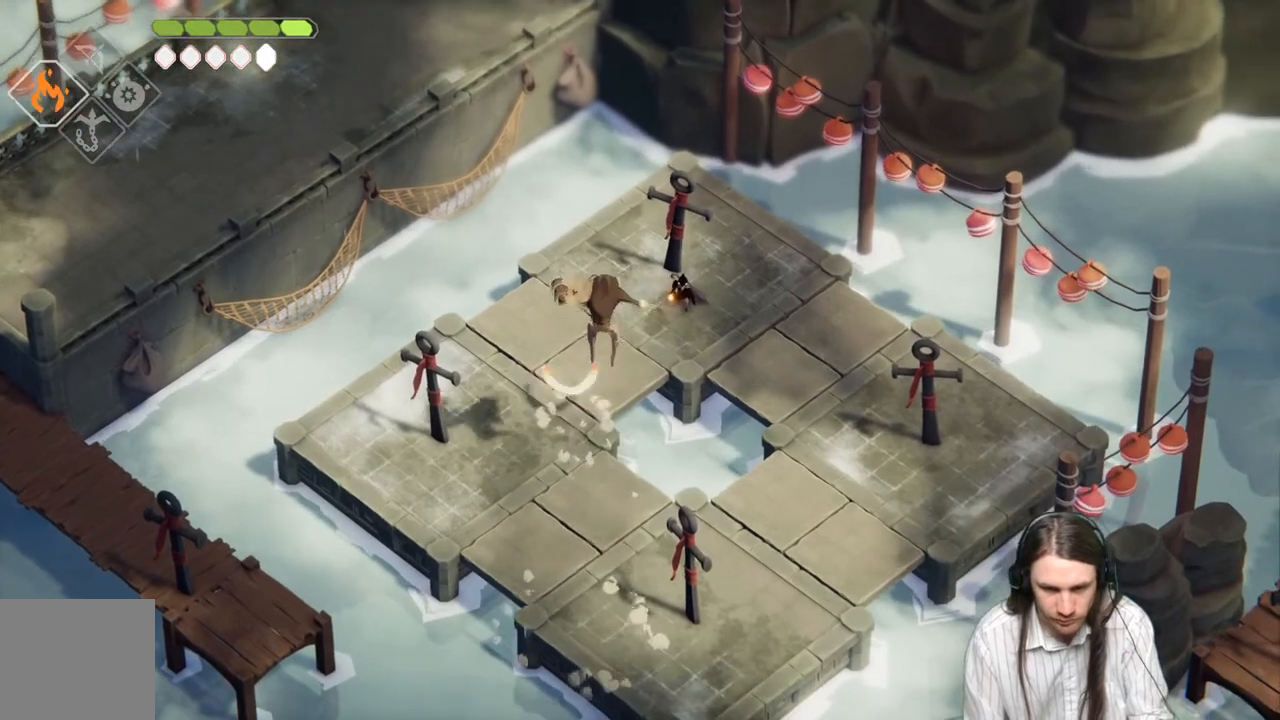
{"buttons": ["L2", "R2", "L3"], "left_stick": "down-left", "right_stick": "center", "events": [[300, "left_stick", "down-left"]]}
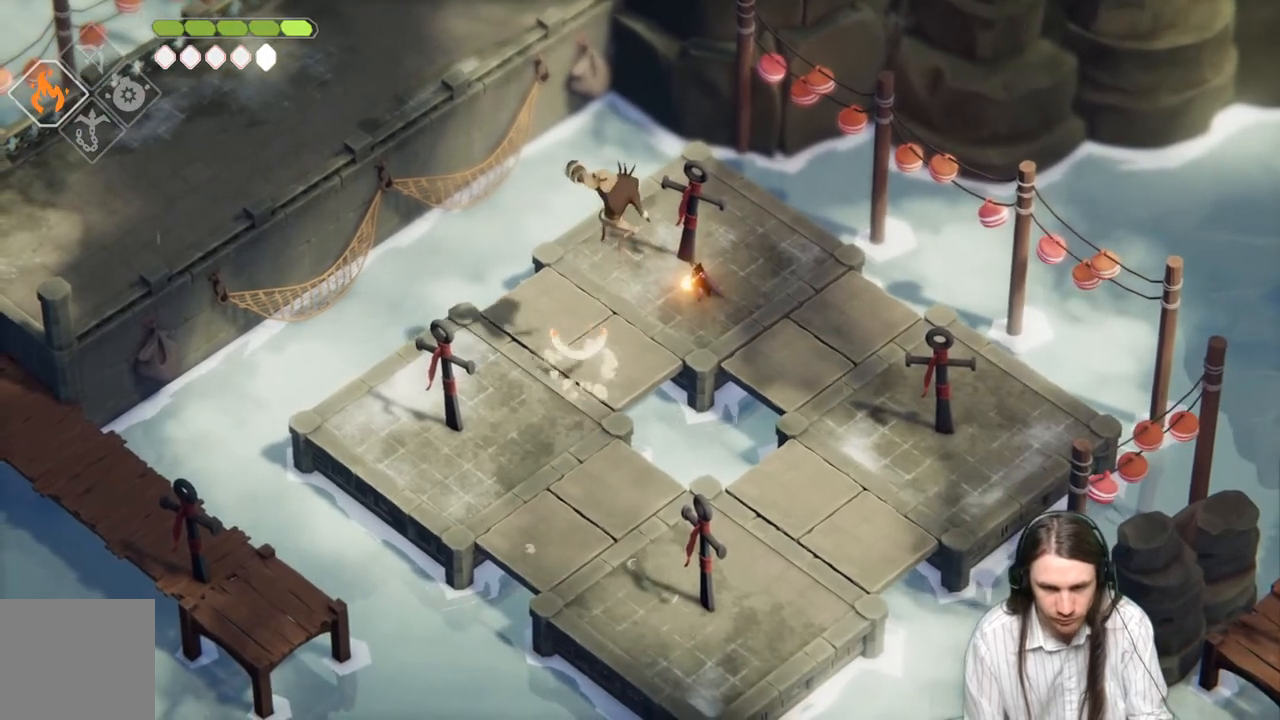
{"buttons": ["L2", "R2"], "left_stick": "down-left", "right_stick": "center", "events": [[67, "L3", "up"]]}
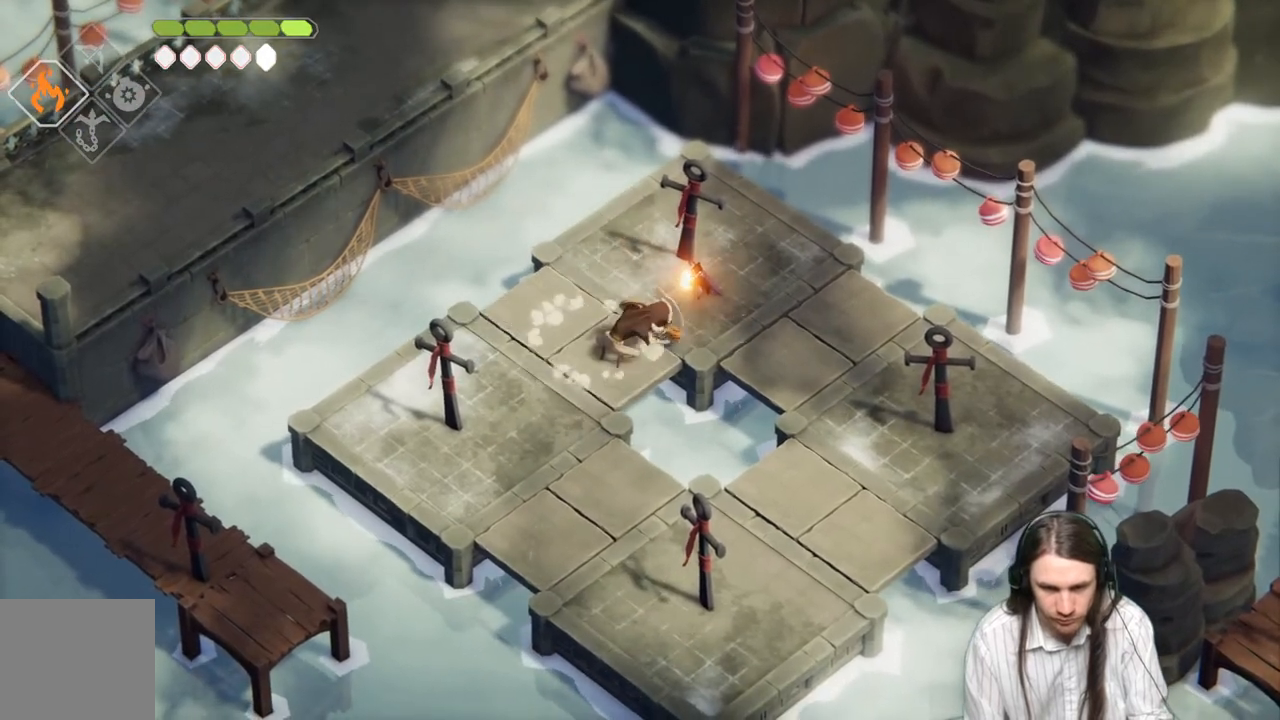
{"buttons": [], "left_stick": "down-left", "right_stick": "center", "events": [[150, "R2", "up"], [367, "L2", "up"]]}
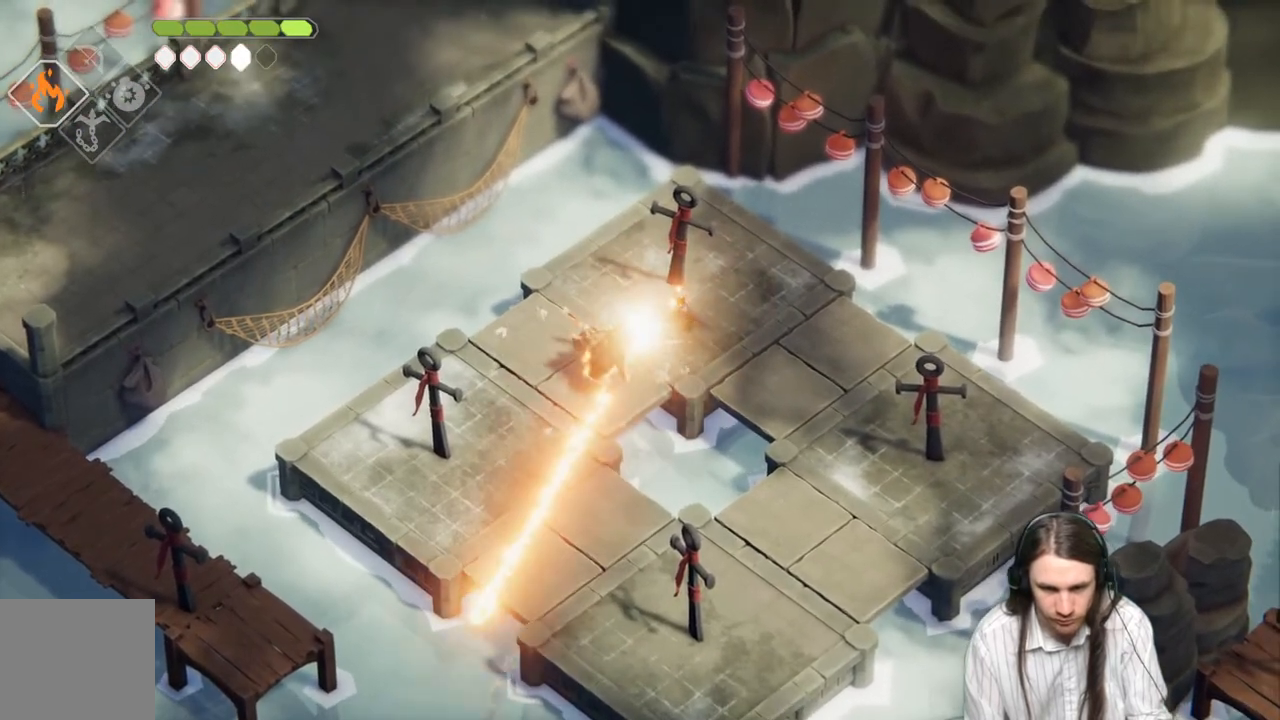
{"buttons": [], "left_stick": "down-left", "right_stick": "center", "events": [[167, "L1", "down"], [300, "L1", "up"], [383, "L1", "down"], [500, "L1", "up"]]}
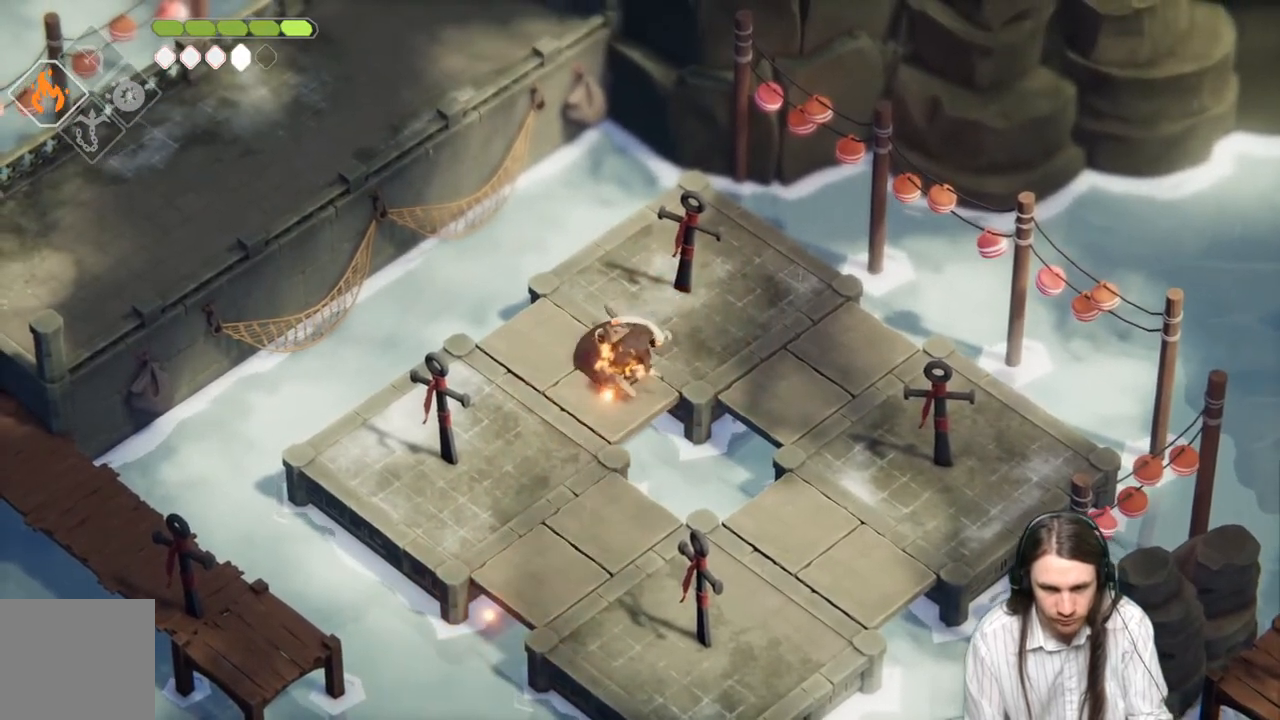
{"buttons": [], "left_stick": "down-left", "right_stick": "center", "events": [[50, "L1", "down"], [167, "L1", "up"], [233, "L1", "down"], [267, "left_stick", "left"], [350, "L1", "up"], [467, "left_stick", "down-left"]]}
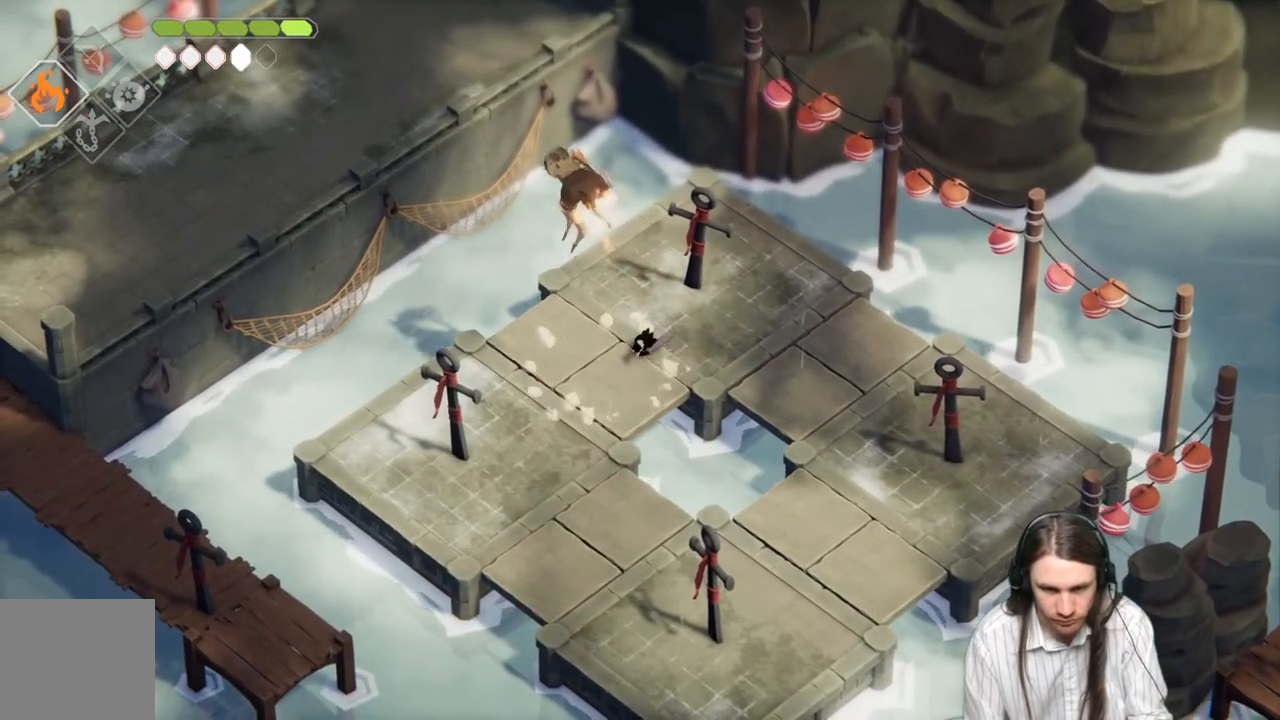
{"buttons": [], "left_stick": "down-left", "right_stick": "center", "events": [[117, "B", "down"], [267, "B", "up"]]}
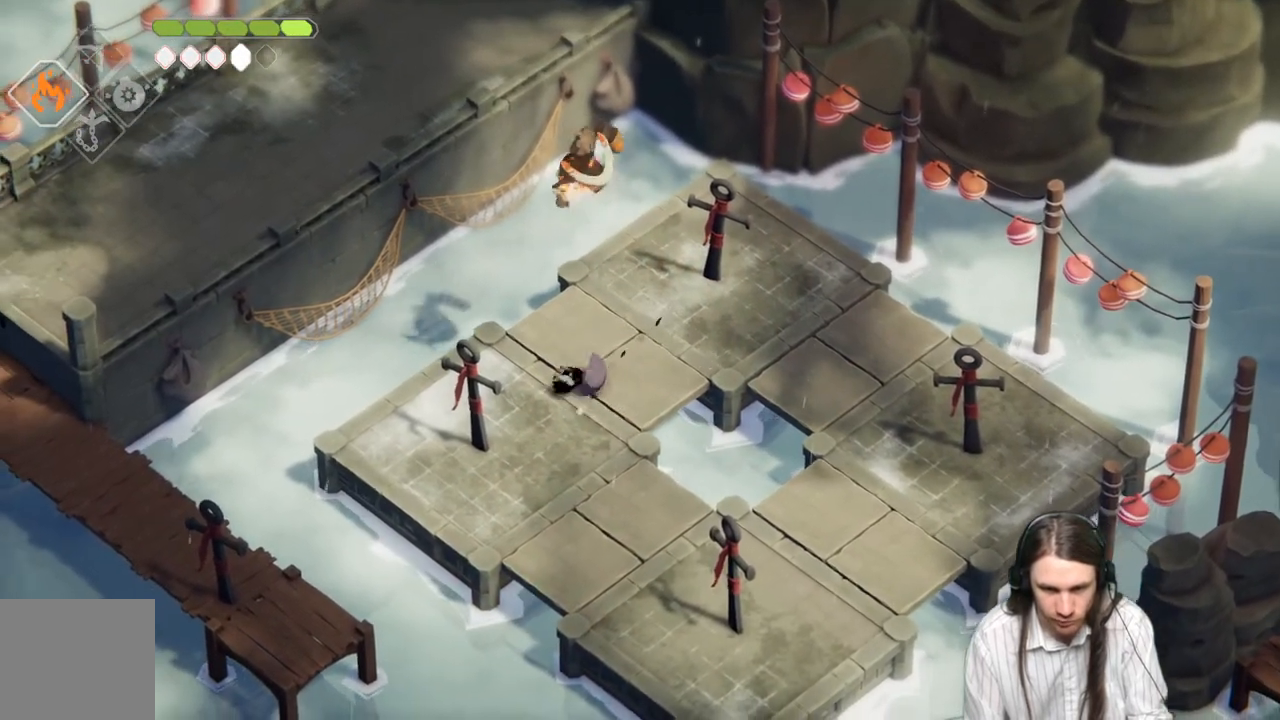
{"buttons": [], "left_stick": "up-right", "right_stick": "center", "events": [[350, "left_stick", "up"], [483, "left_stick", "up-right"]]}
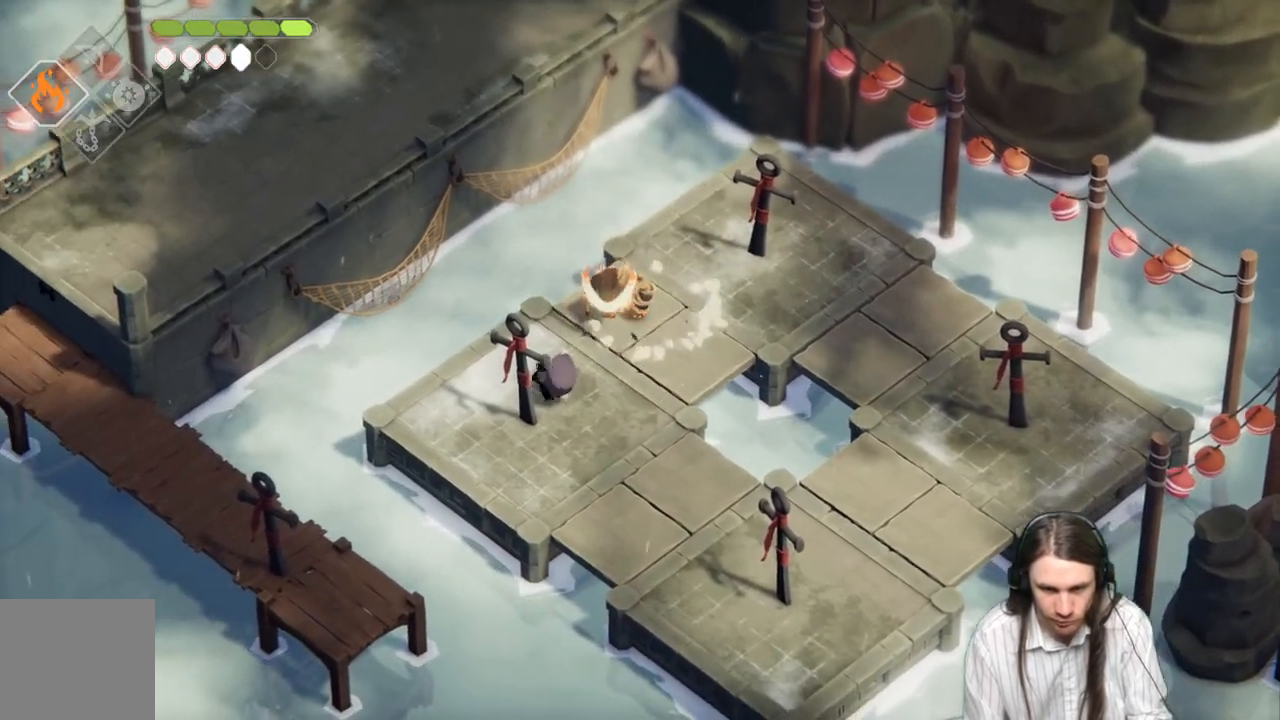
{"buttons": [], "left_stick": "up-right", "right_stick": "center", "events": [[167, "L1", "down"], [283, "L1", "up"], [383, "L1", "down"], [483, "L1", "up"]]}
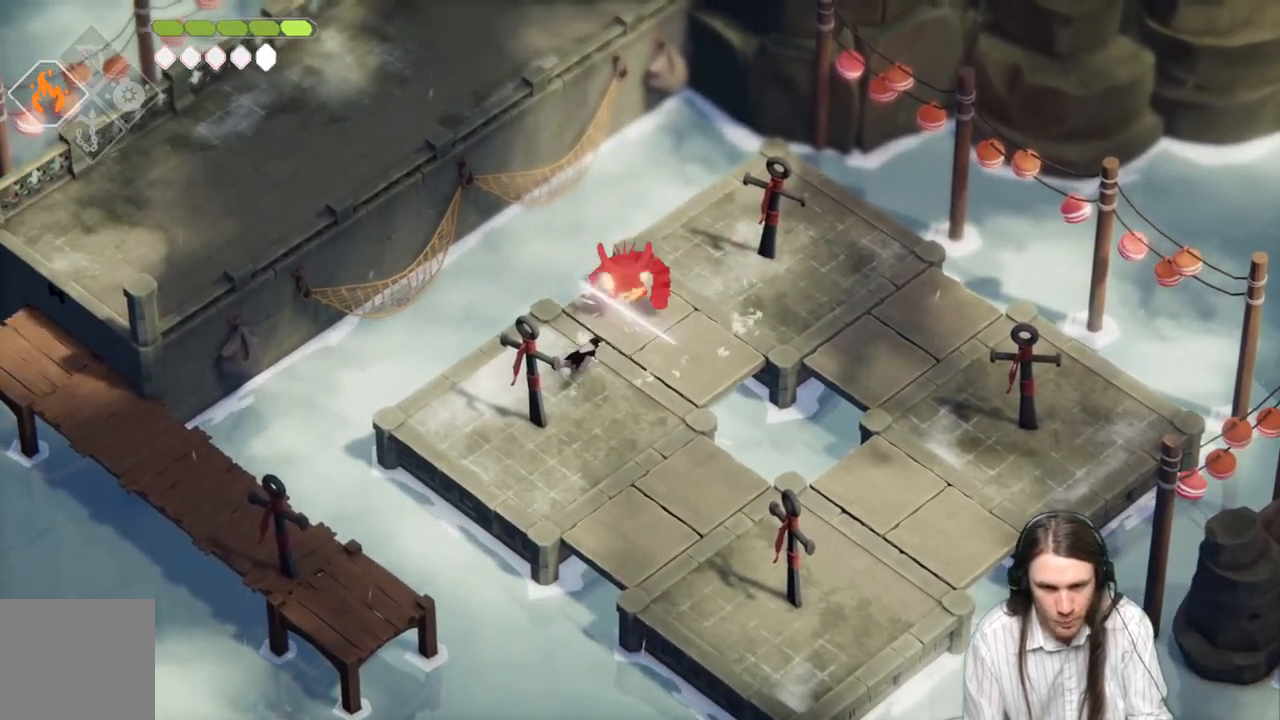
{"buttons": [], "left_stick": "center", "right_stick": "center", "events": [[83, "L1", "down"], [200, "L1", "up"], [317, "left_stick", "center"]]}
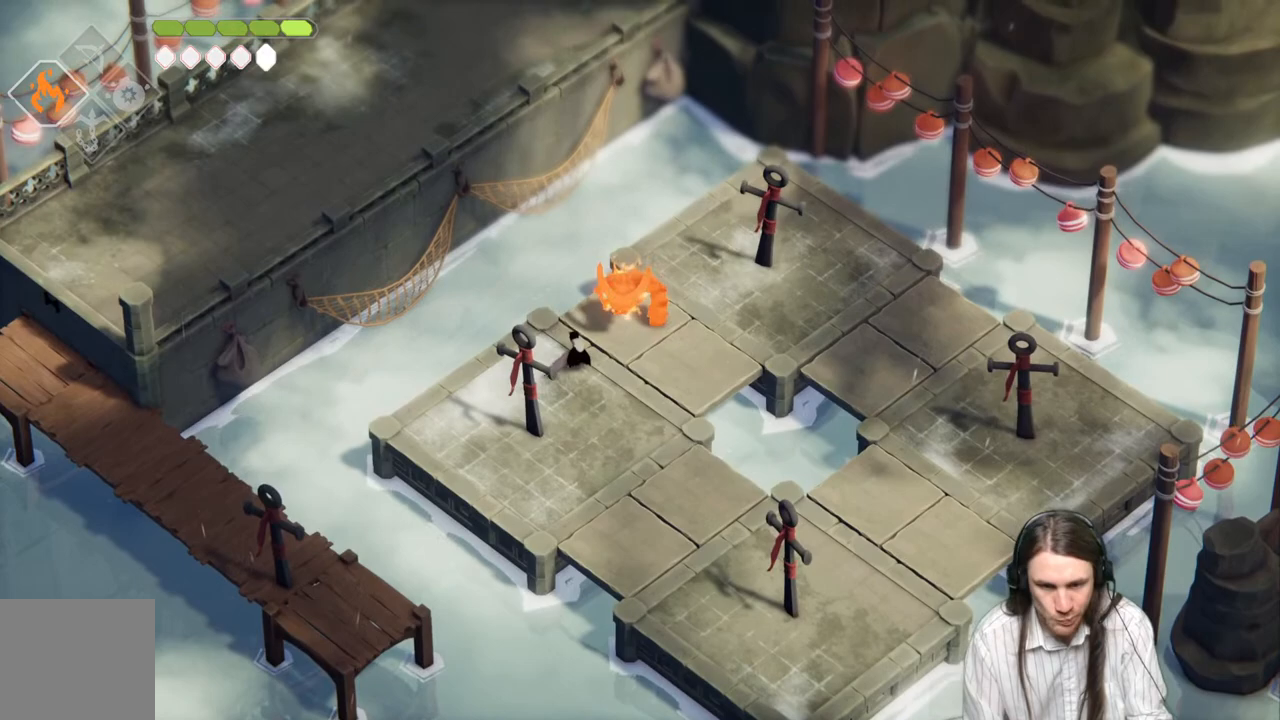
{"buttons": ["L1"], "left_stick": "up", "right_stick": "center", "events": [[233, "left_stick", "right"], [250, "L1", "down"], [283, "left_stick", "up"], [383, "L1", "up"], [467, "L1", "down"]]}
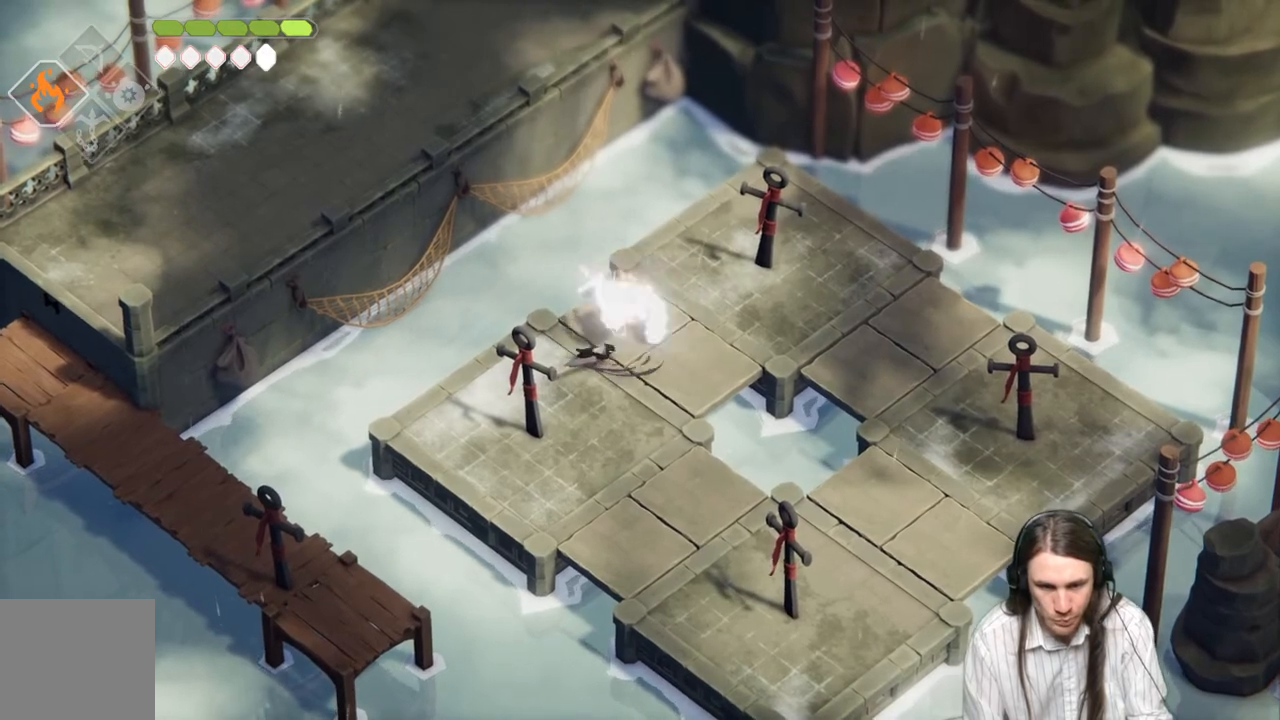
{"buttons": [], "left_stick": "down", "right_stick": "center", "events": [[83, "left_stick", "center"], [100, "L1", "up"], [283, "left_stick", "down-right"], [400, "left_stick", "down"]]}
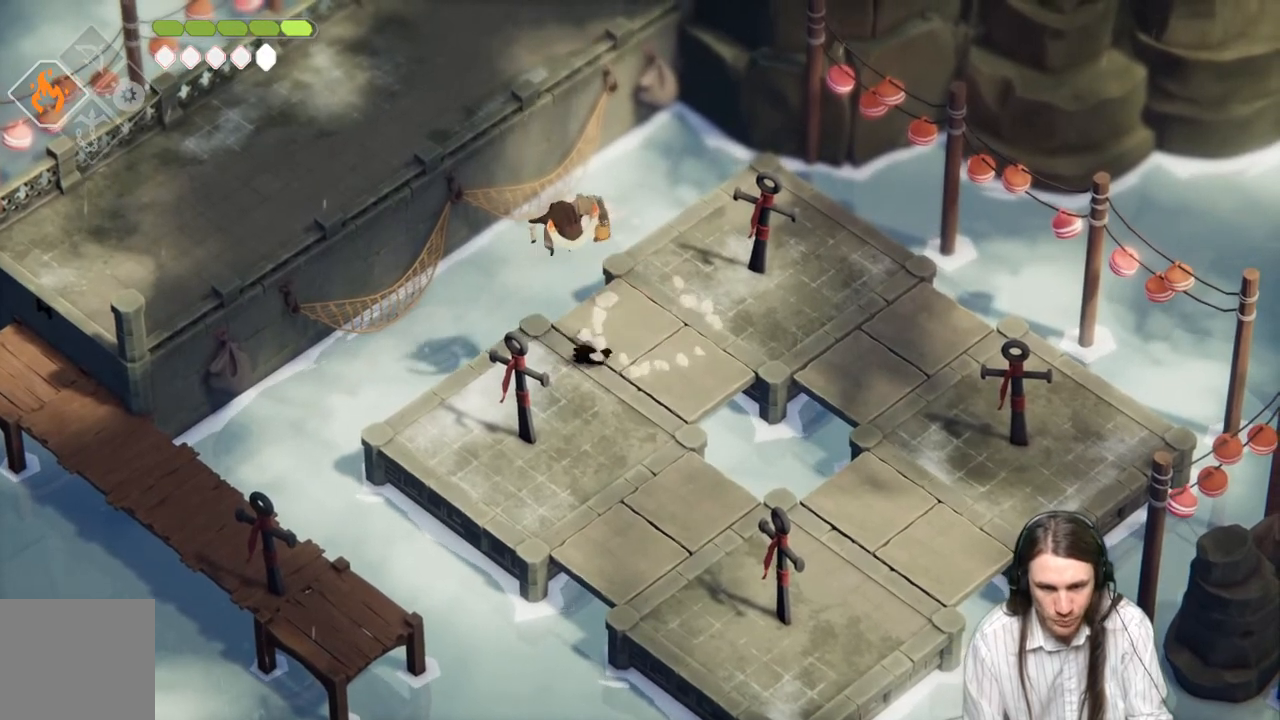
{"buttons": ["B"], "left_stick": "down-right", "right_stick": "center", "events": [[400, "B", "down"], [450, "left_stick", "down-right"]]}
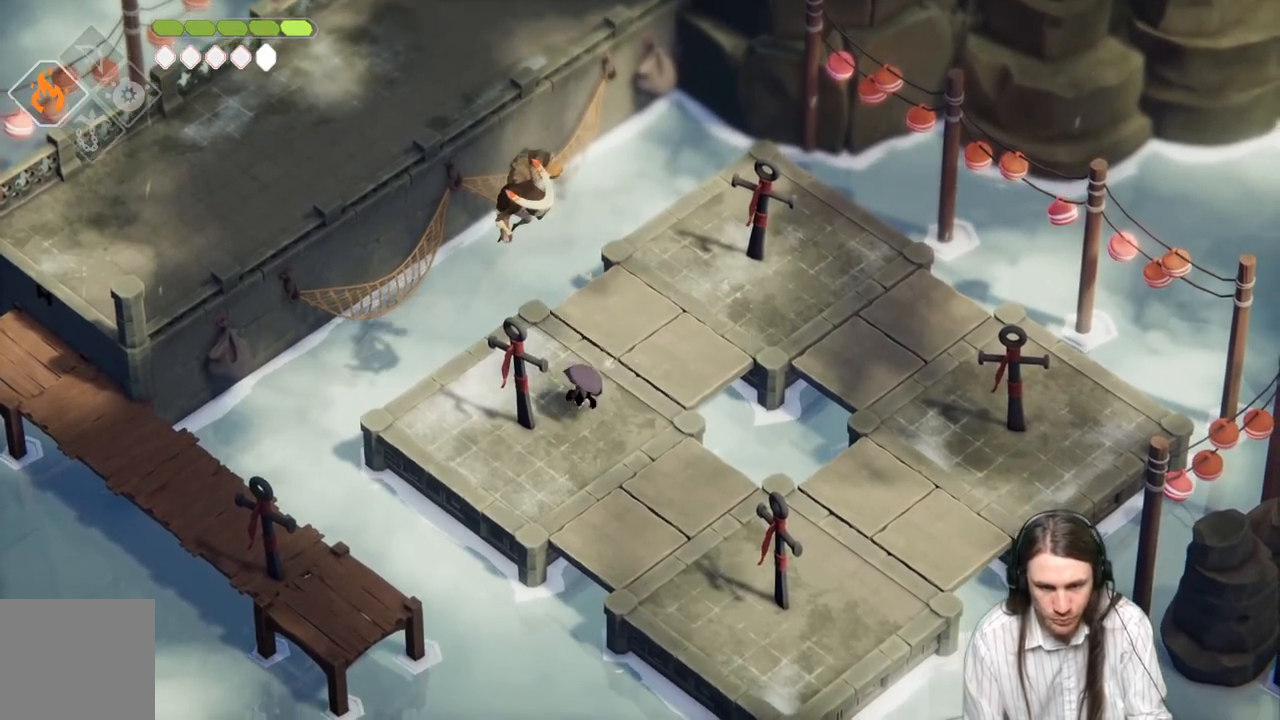
{"buttons": [], "left_stick": "up", "right_stick": "center", "events": [[50, "B", "up"], [250, "left_stick", "right"], [483, "left_stick", "up"]]}
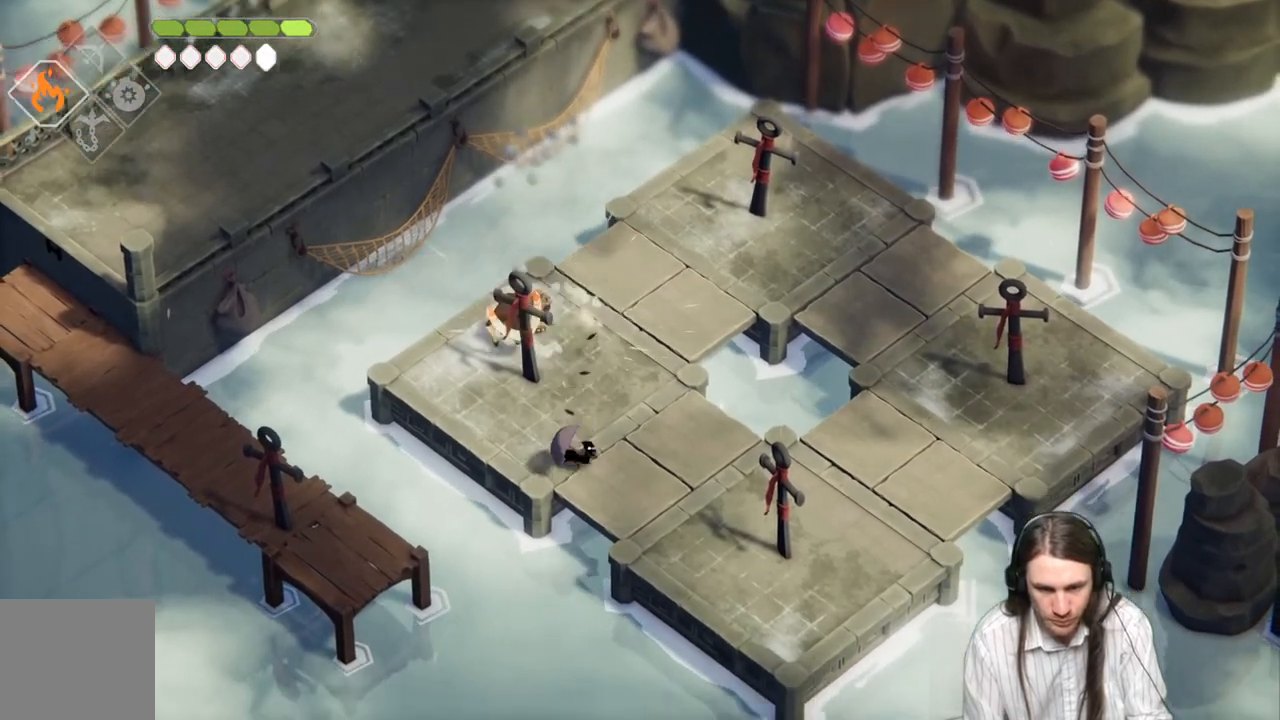
{"buttons": [], "left_stick": "up", "right_stick": "center", "events": []}
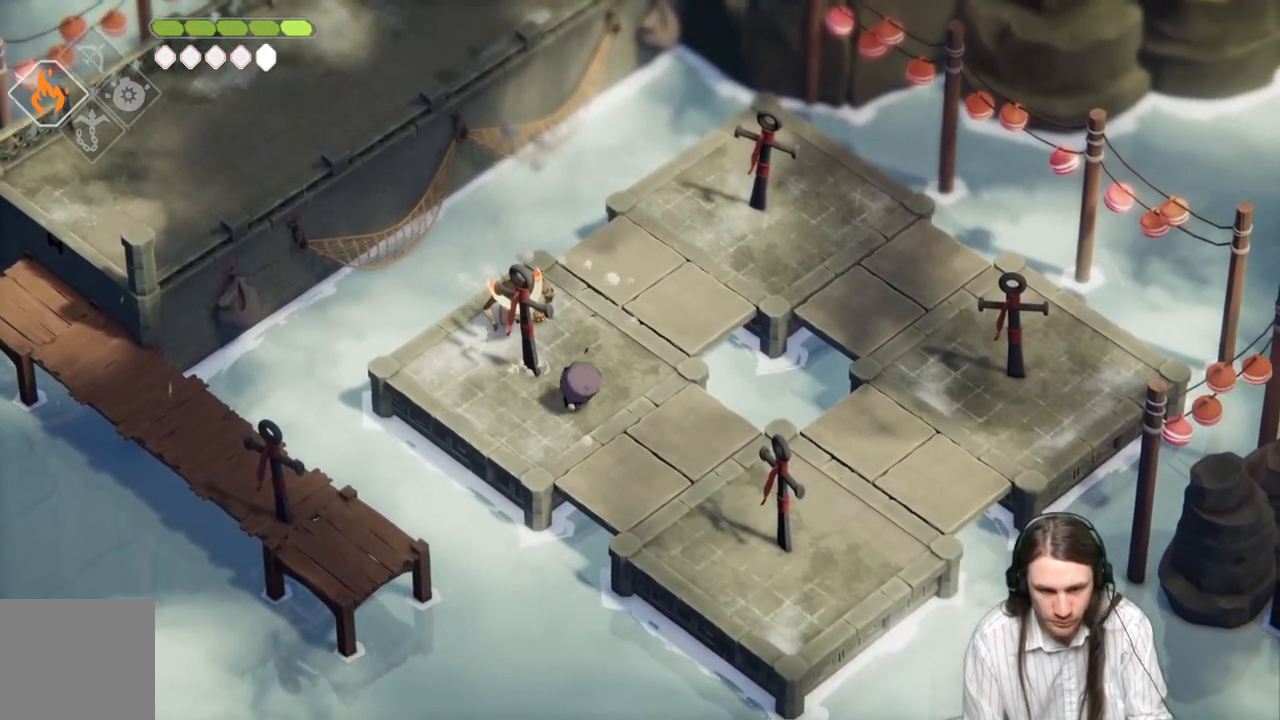
{"buttons": [], "left_stick": "up", "right_stick": "center", "events": [[317, "L1", "down"], [417, "L1", "up"]]}
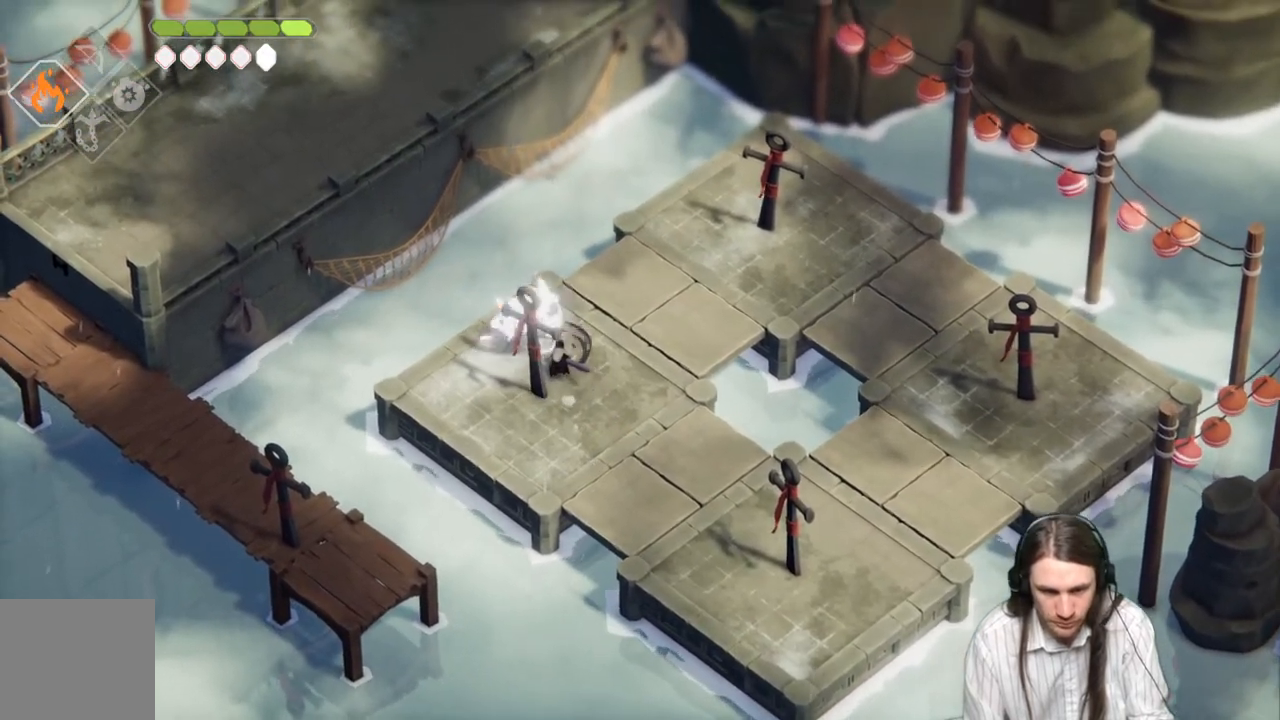
{"buttons": ["L1"], "left_stick": "center", "right_stick": "center", "events": [[17, "L1", "down"], [133, "L1", "up"], [217, "L1", "down"], [350, "L1", "up"], [350, "left_stick", "up-left"], [450, "L1", "down"], [450, "left_stick", "center"]]}
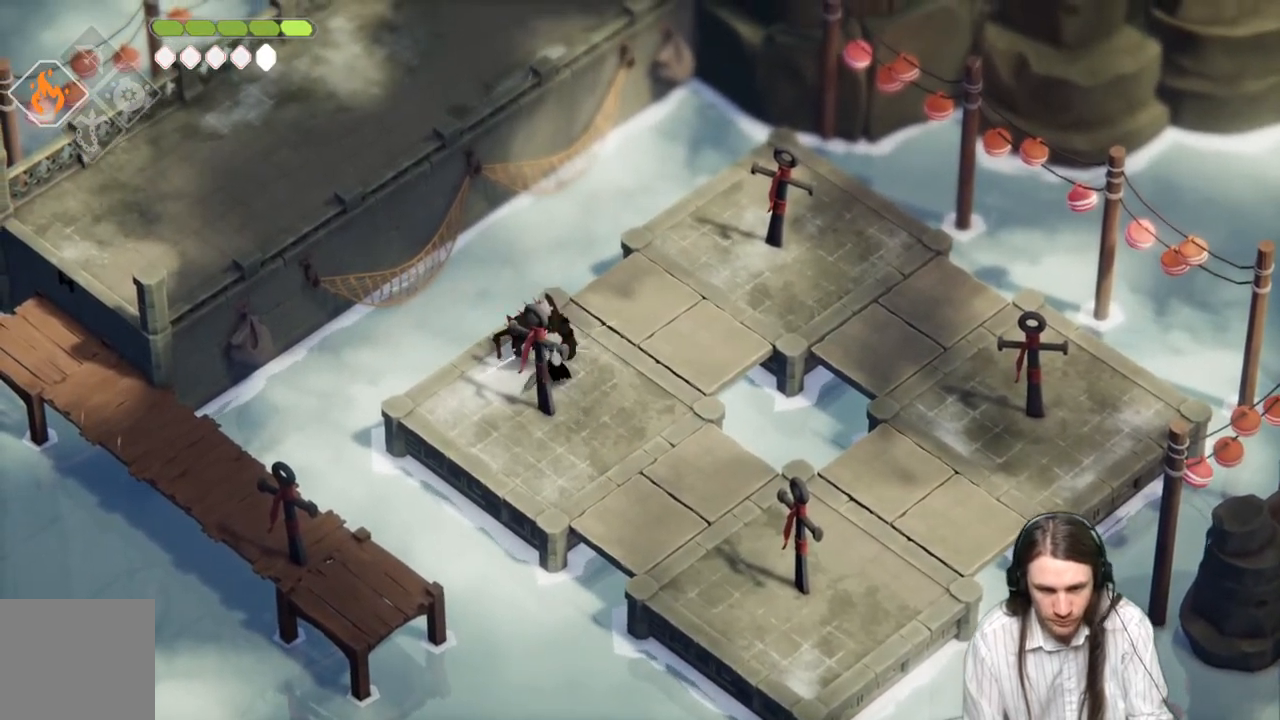
{"buttons": [], "left_stick": "down-right", "right_stick": "center", "events": [[83, "L1", "up"], [217, "left_stick", "down-right"]]}
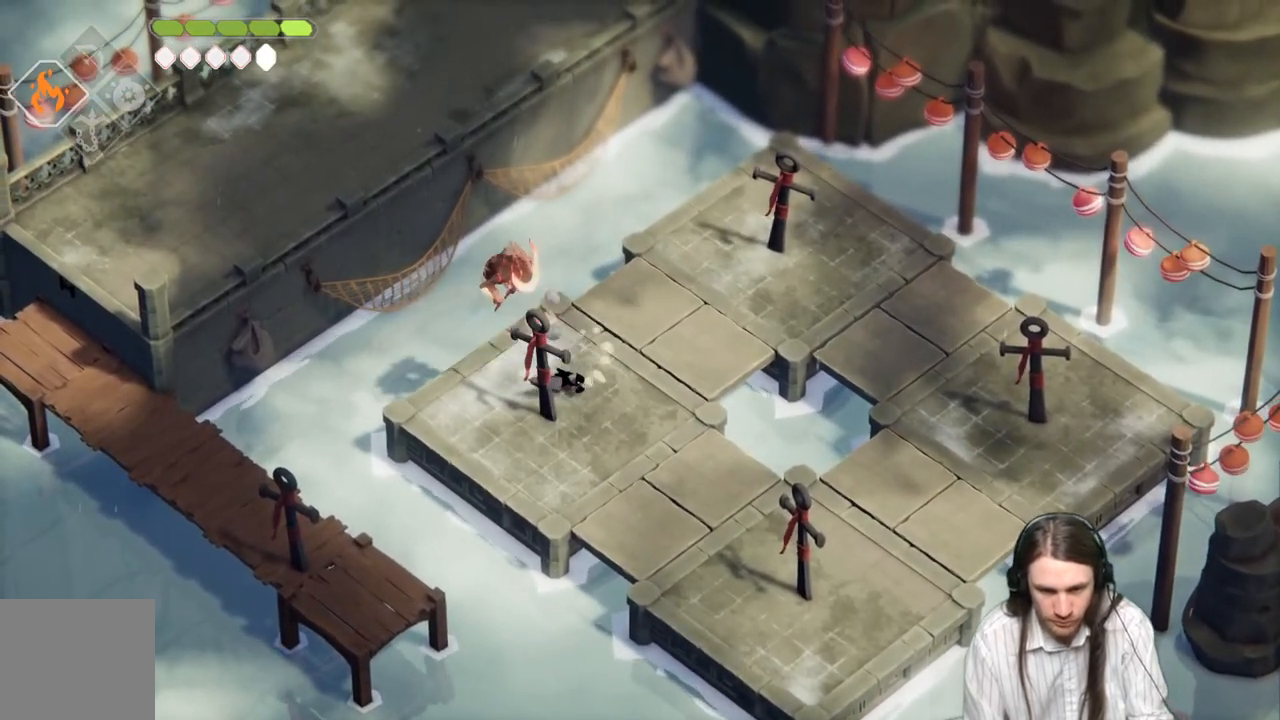
{"buttons": [], "left_stick": "down-right", "right_stick": "center", "events": []}
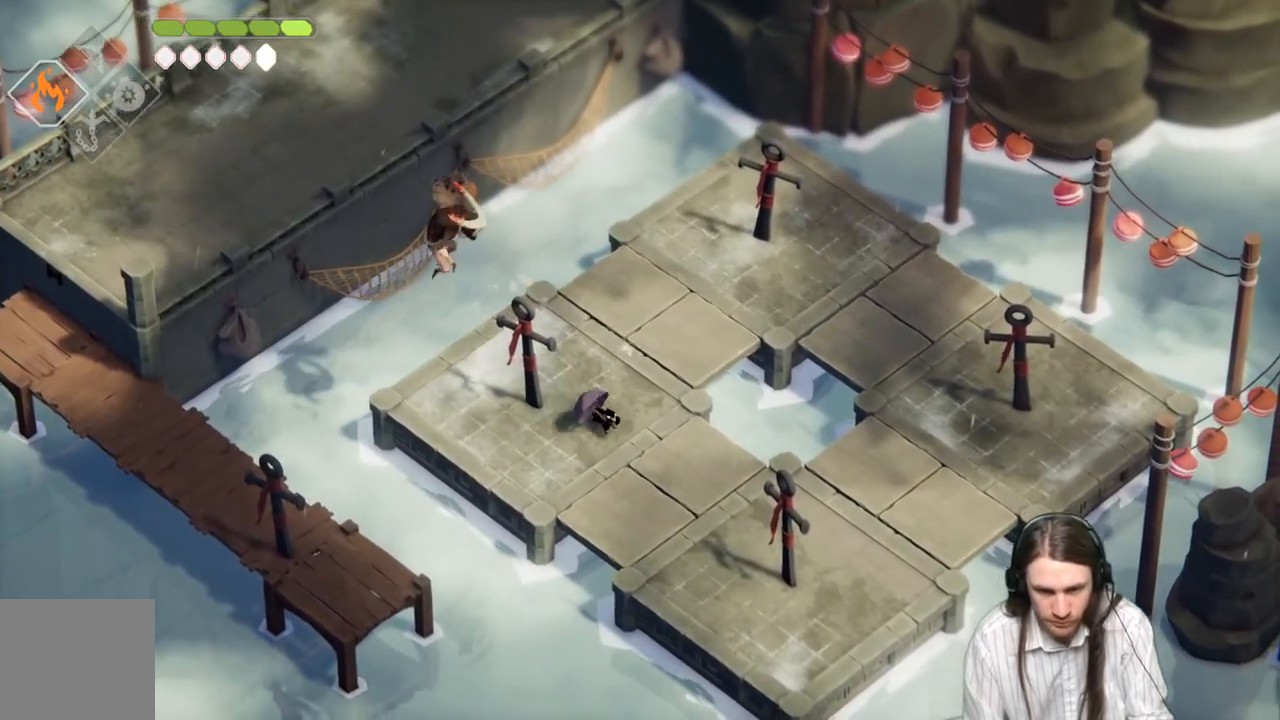
{"buttons": [], "left_stick": "down-left", "right_stick": "center", "events": [[133, "left_stick", "down-left"]]}
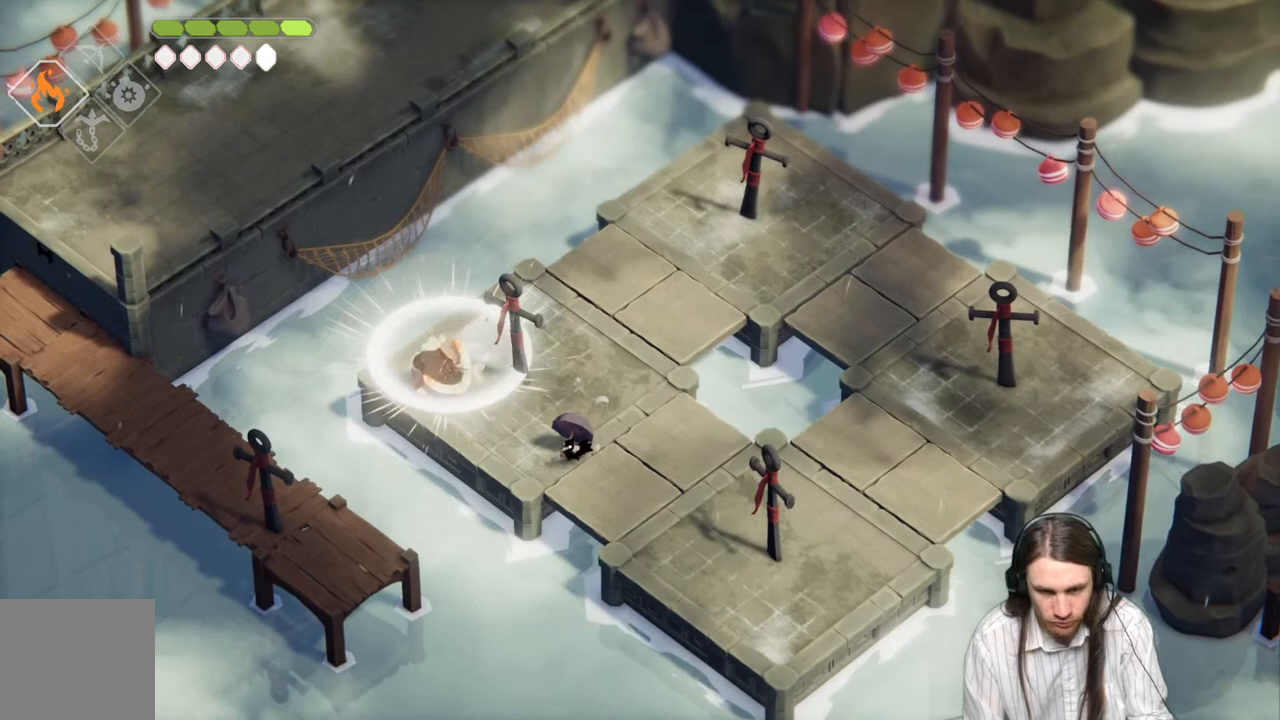
{"buttons": [], "left_stick": "up-left", "right_stick": "center", "events": [[17, "left_stick", "up-left"]]}
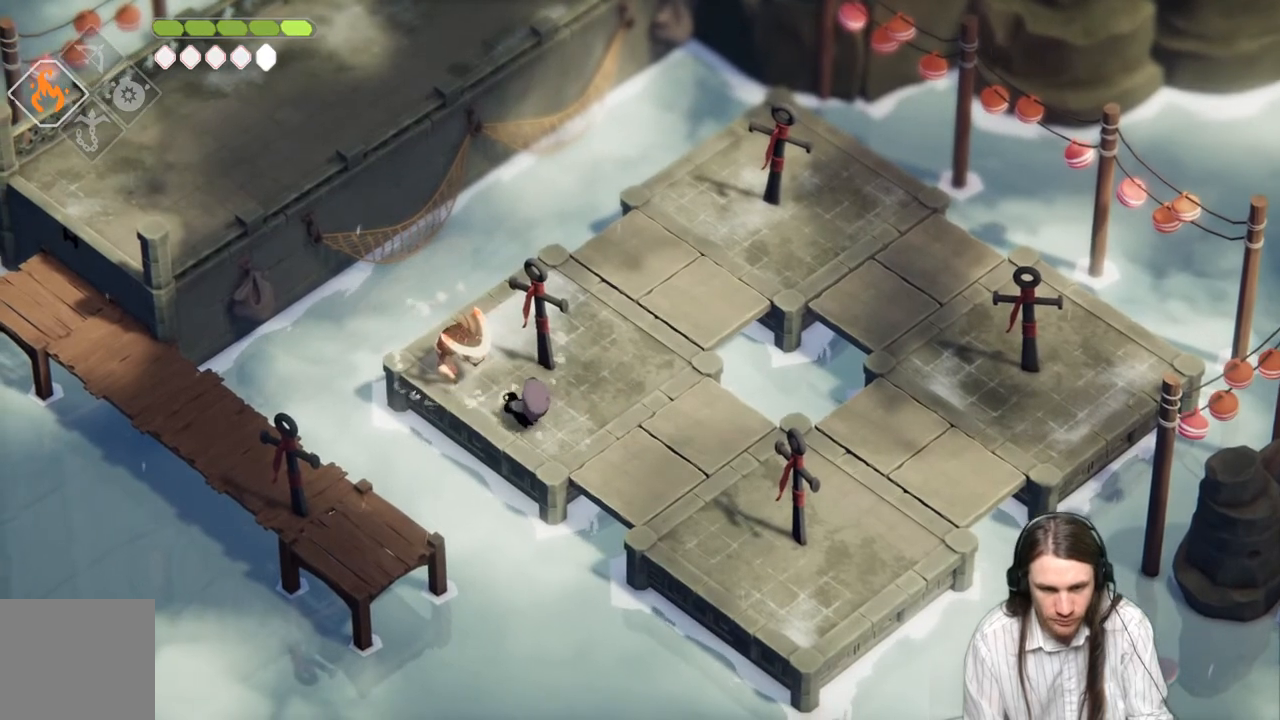
{"buttons": ["L1"], "left_stick": "up-left", "right_stick": "center", "events": [[83, "L1", "down"], [167, "L1", "up"], [267, "L1", "down"], [367, "L1", "up"], [433, "L1", "down"]]}
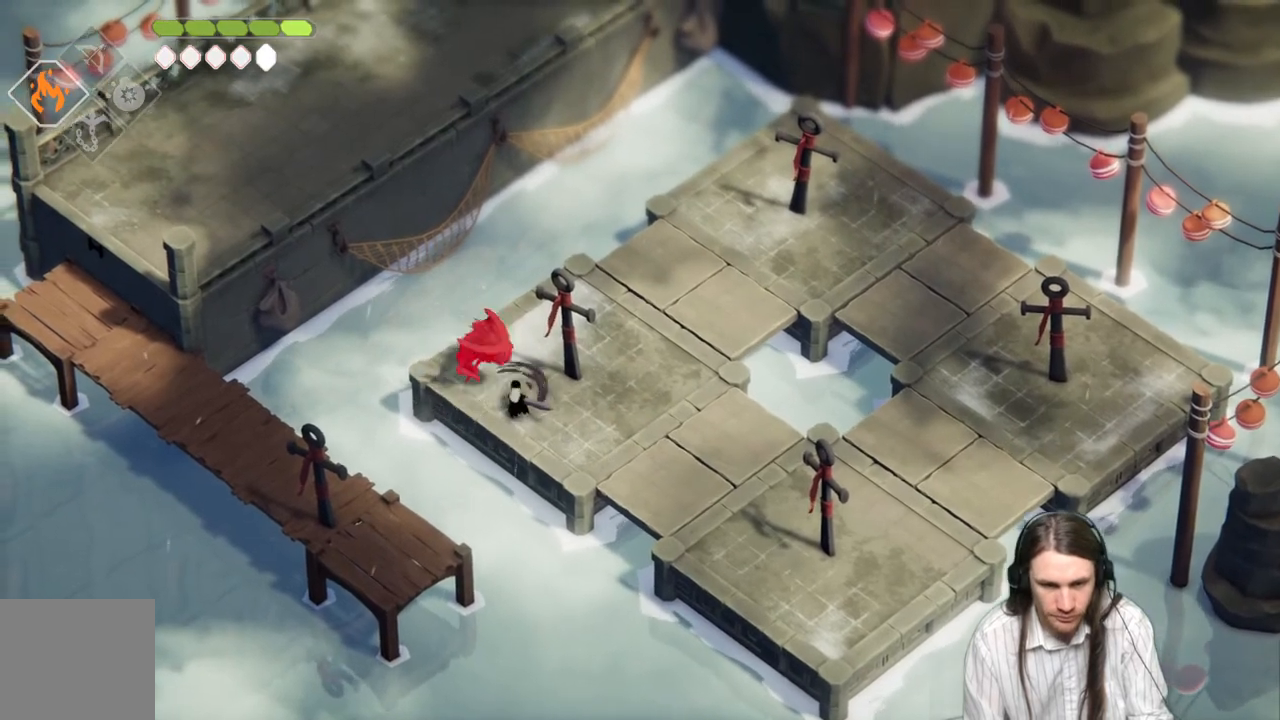
{"buttons": [], "left_stick": "right", "right_stick": "center", "events": [[50, "L1", "up"], [167, "left_stick", "center"], [367, "left_stick", "right"]]}
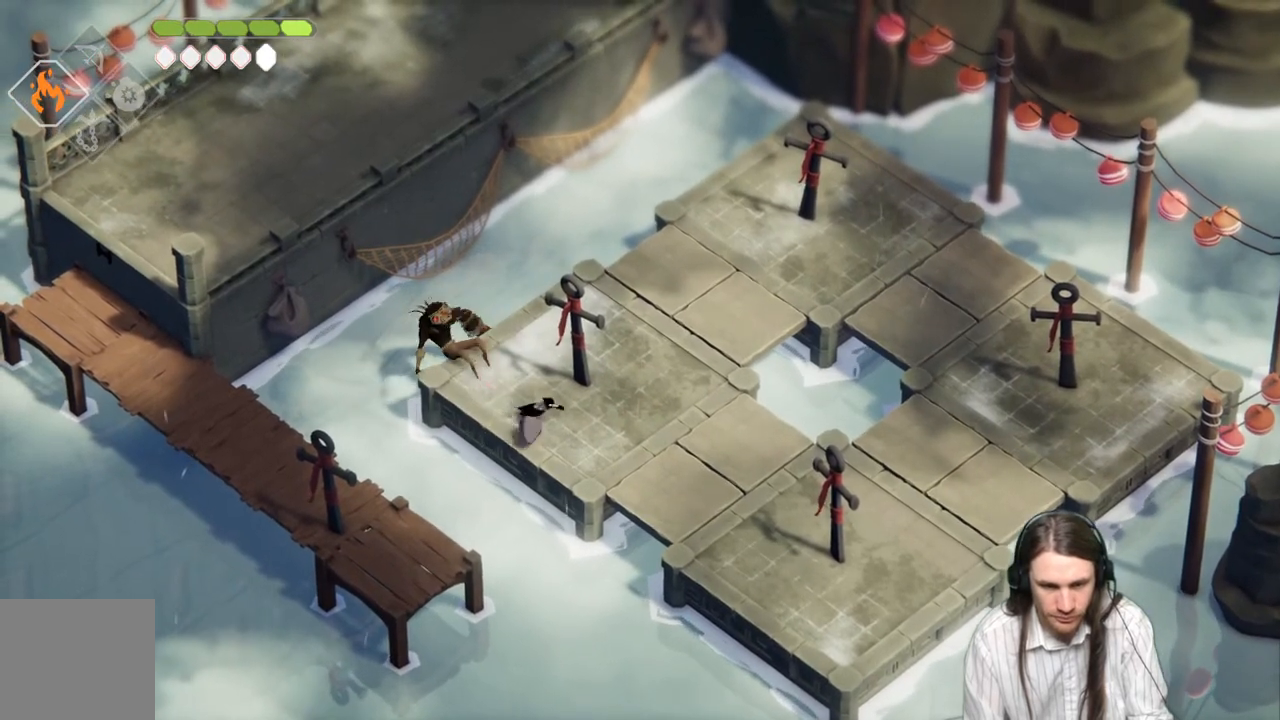
{"buttons": [], "left_stick": "down-right", "right_stick": "center", "events": [[350, "left_stick", "down-right"]]}
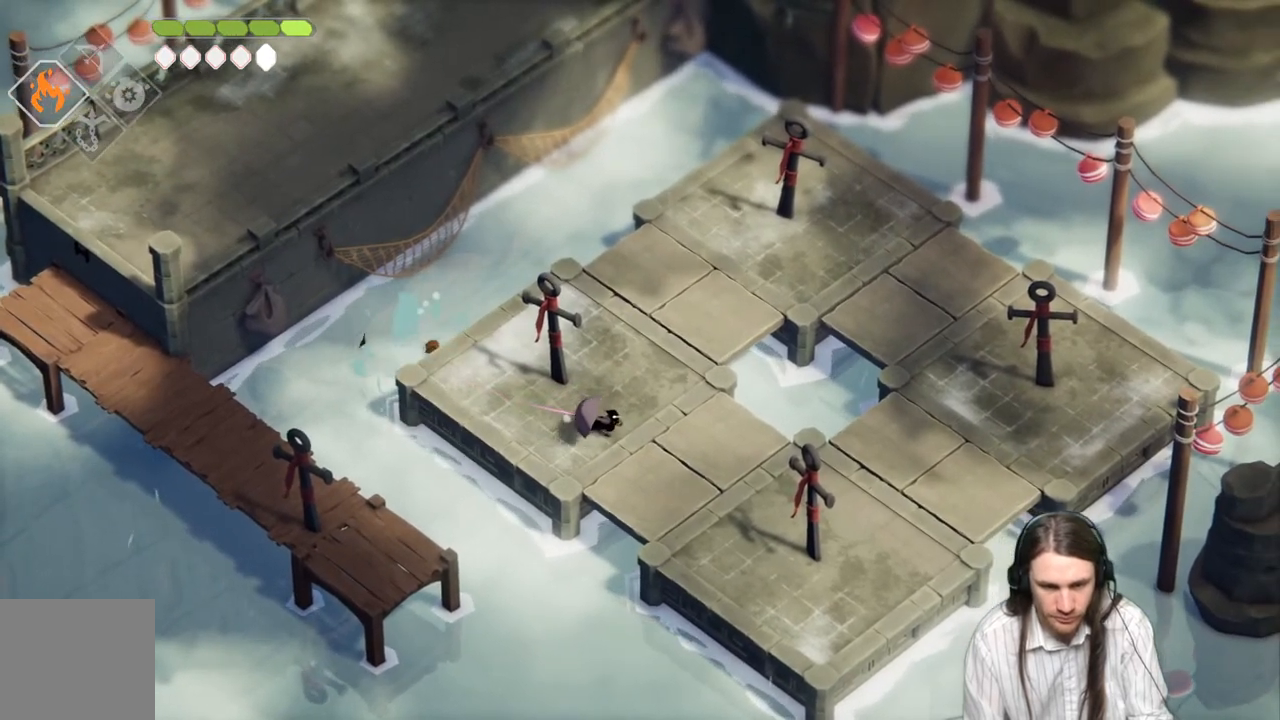
{"buttons": ["L2", "R2"], "left_stick": "up-right", "right_stick": "center", "events": [[100, "left_stick", "center"], [267, "left_stick", "right"], [333, "L2", "down"], [333, "R2", "down"], [367, "left_stick", "up-right"]]}
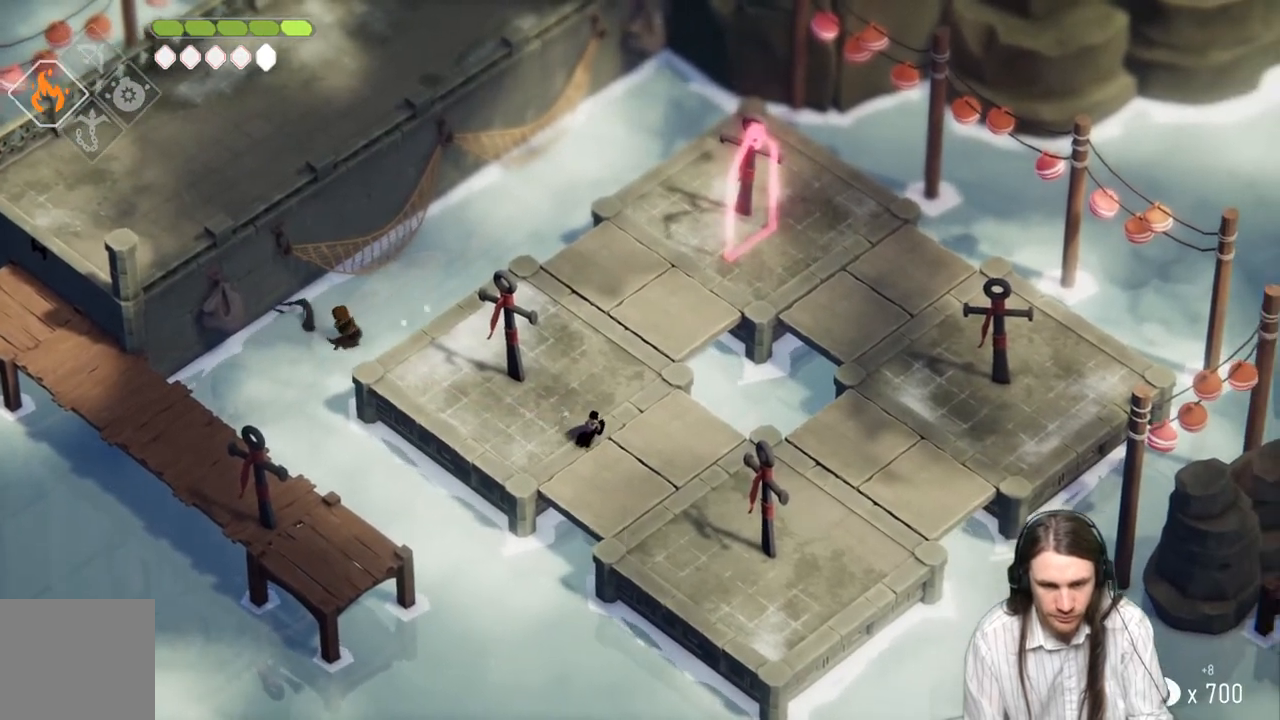
{"buttons": ["L2", "R2"], "left_stick": "up-right", "right_stick": "center", "events": []}
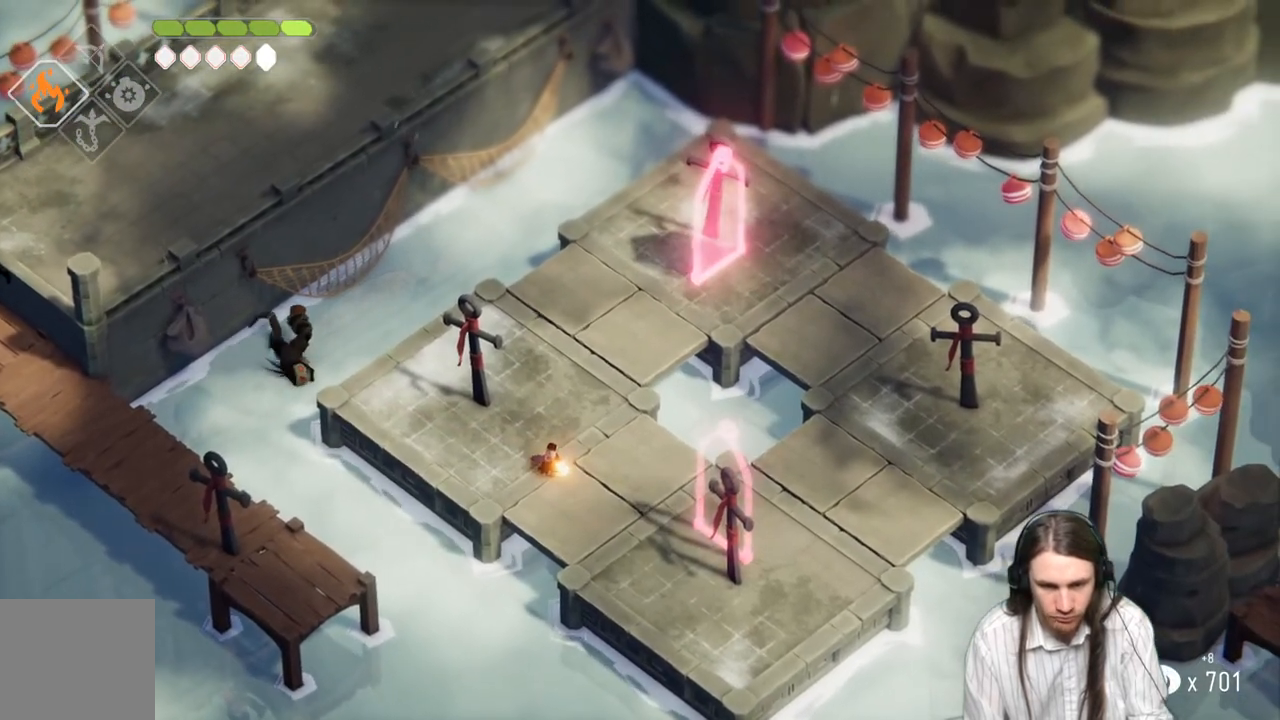
{"buttons": ["L2", "R2"], "left_stick": "up-right", "right_stick": "center", "events": []}
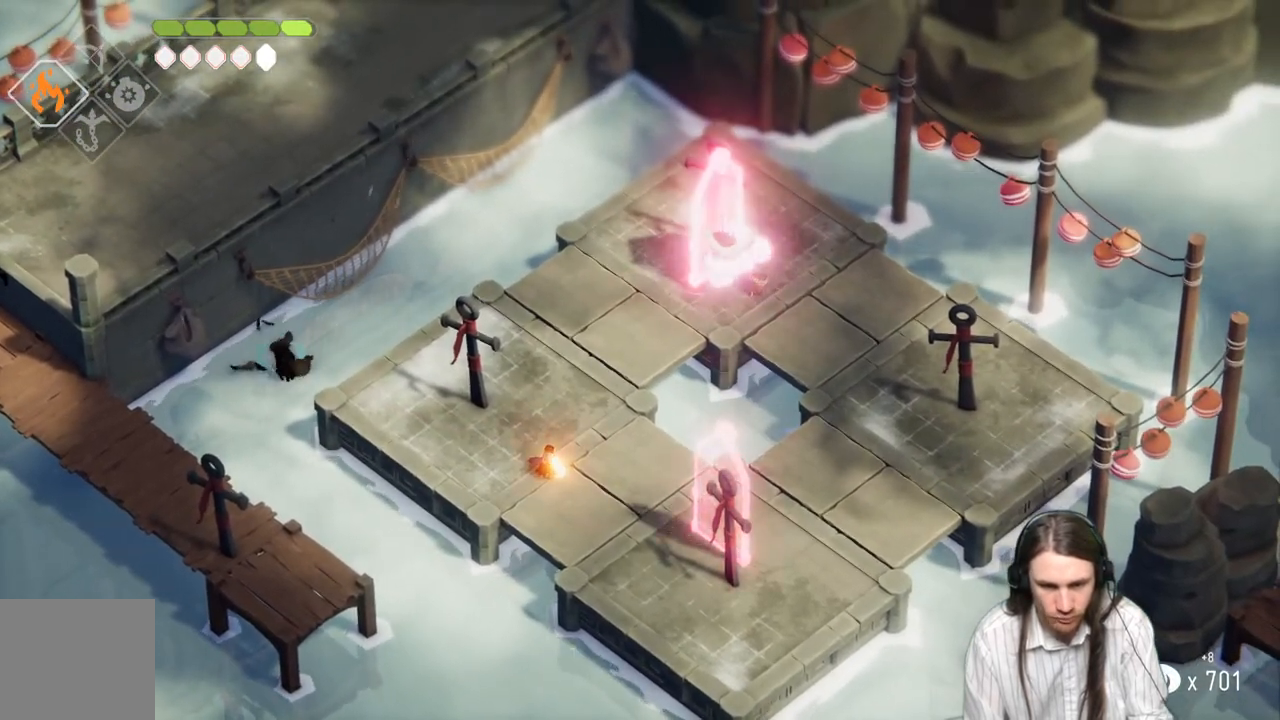
{"buttons": ["L2", "R2", "L3"], "left_stick": "down-right", "right_stick": "center", "events": [[50, "R2", "up"], [100, "L2", "up"], [200, "left_stick", "center"], [350, "left_stick", "down-right"], [417, "L2", "down"], [417, "L3", "down"], [417, "R2", "down"]]}
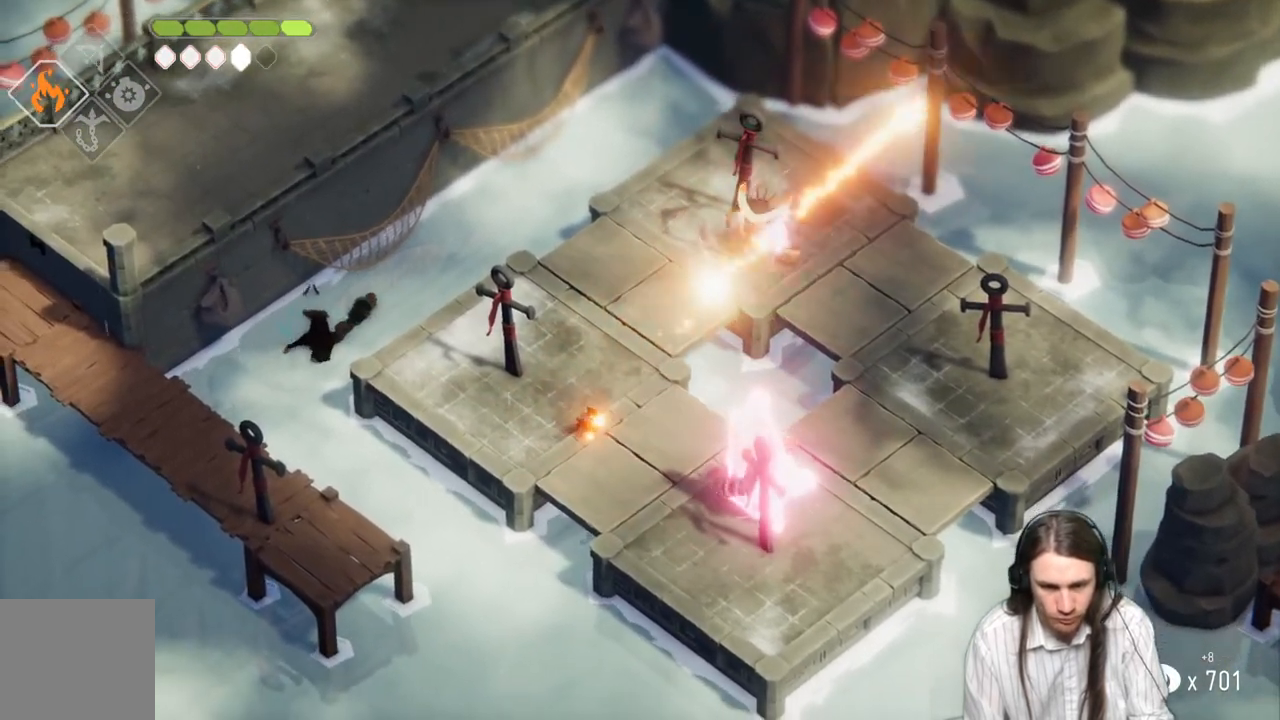
{"buttons": ["L2", "L3"], "left_stick": "down-right", "right_stick": "center", "events": [[500, "R2", "up"]]}